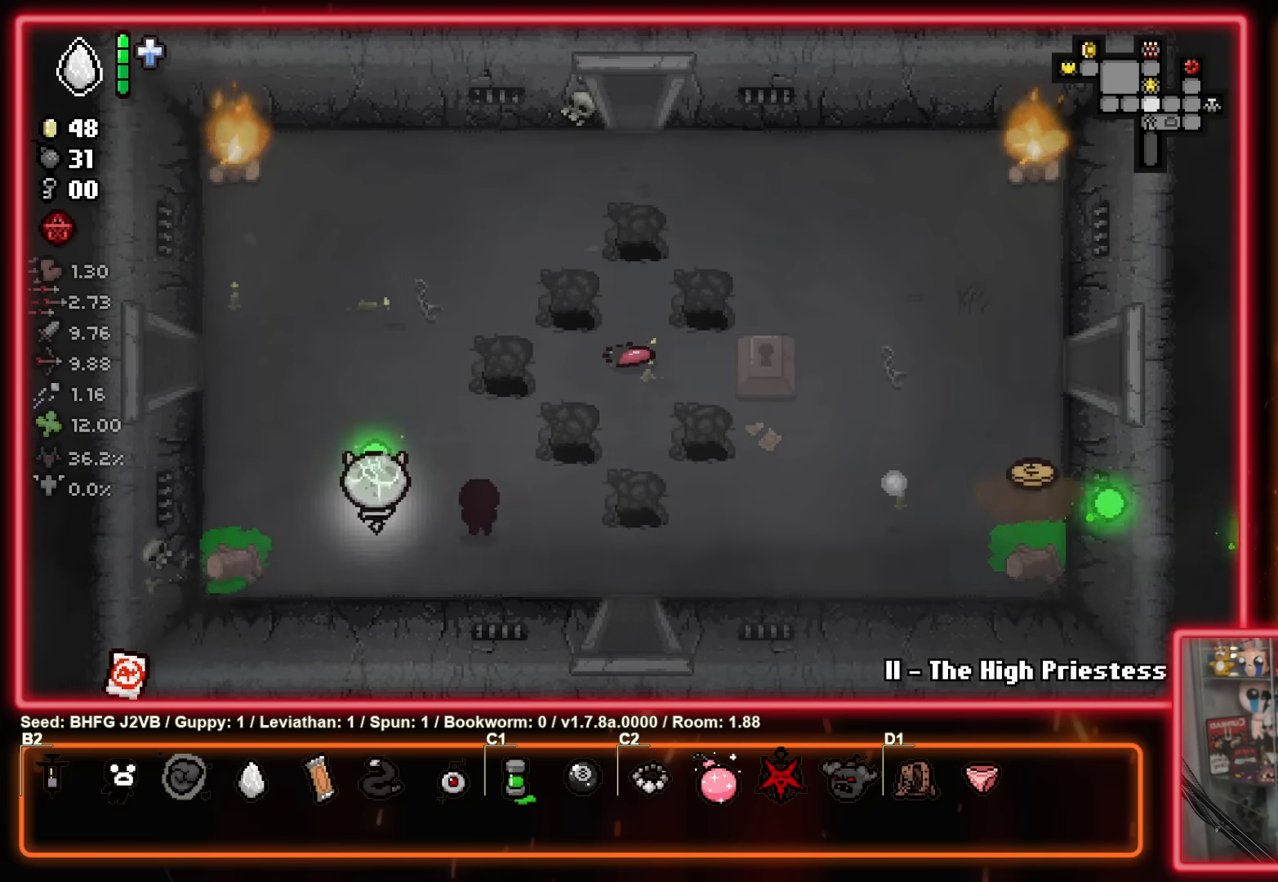
Gameplay with a controller (Xbox layout); each line is a JSON object with the inputs held at the frame after it. "events" lists button and stick changes between this image and that frame as [ms after this image, input, new state], when the widget could be followed in between. Not read: R2 right_stick.
{"buttons": ["Y"], "left_stick": "center", "events": [[500, "left_stick", "center"]]}
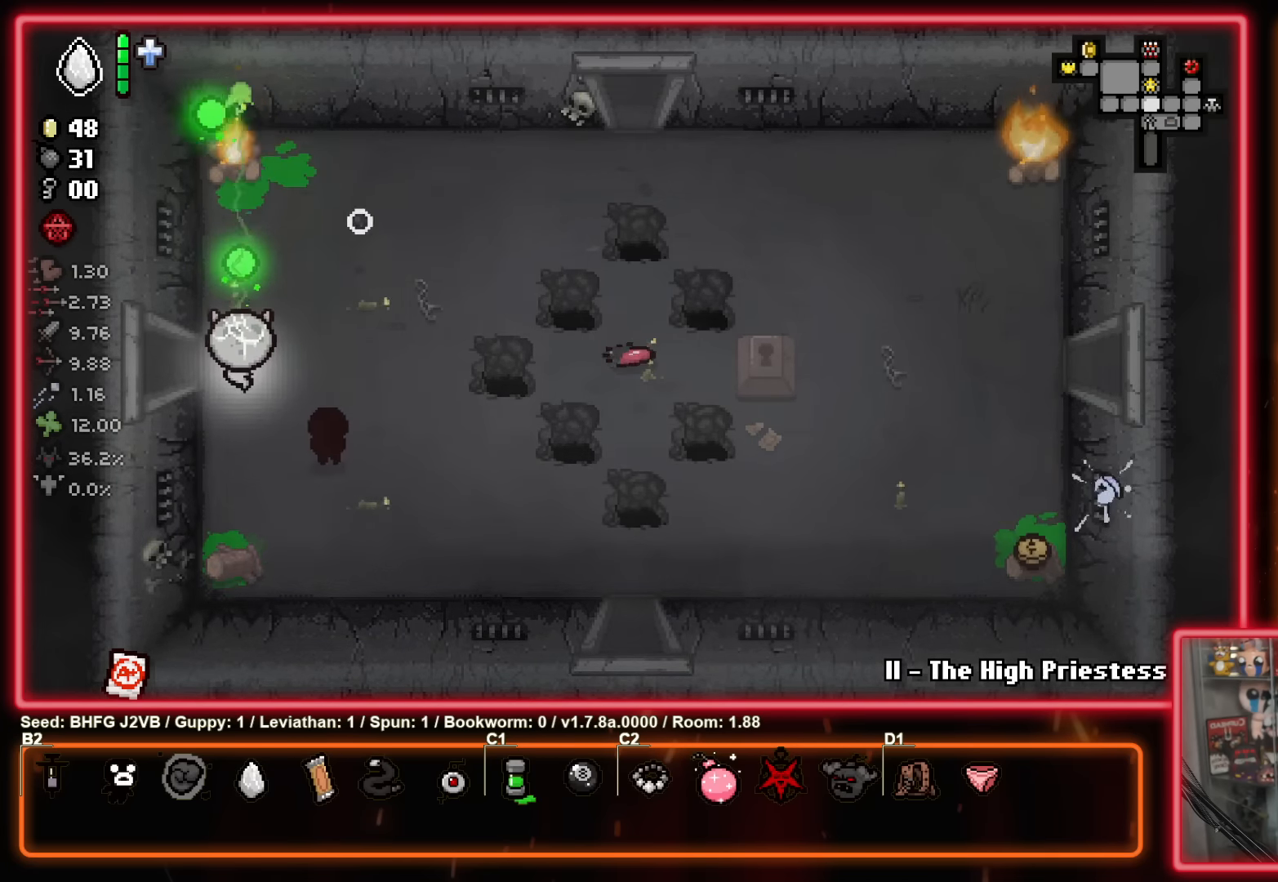
{"buttons": [], "left_stick": "up-right", "events": [[83, "left_stick", "right"], [200, "Y", "up"], [216, "left_stick", "up-right"]]}
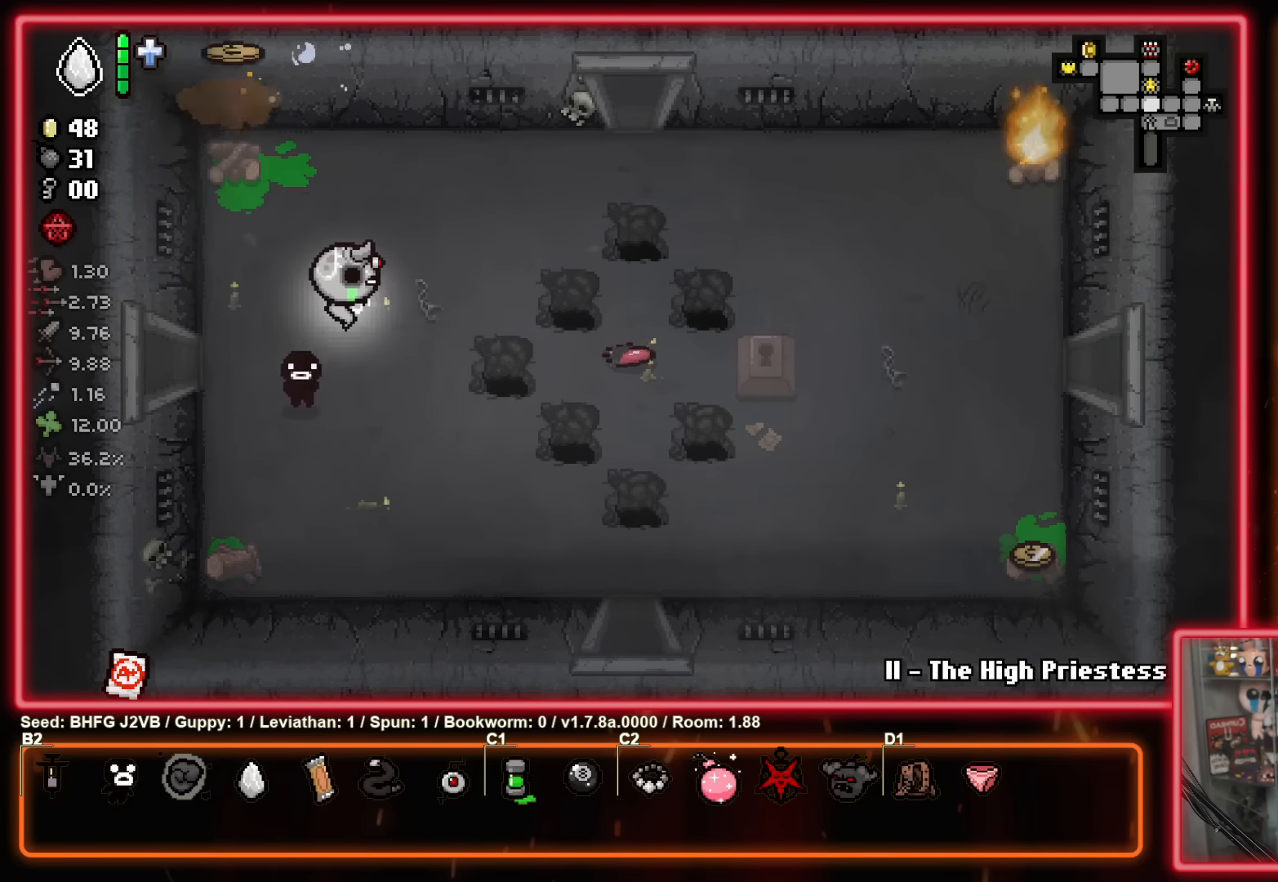
{"buttons": ["B"], "left_stick": "right", "events": [[383, "left_stick", "right"], [450, "B", "down"]]}
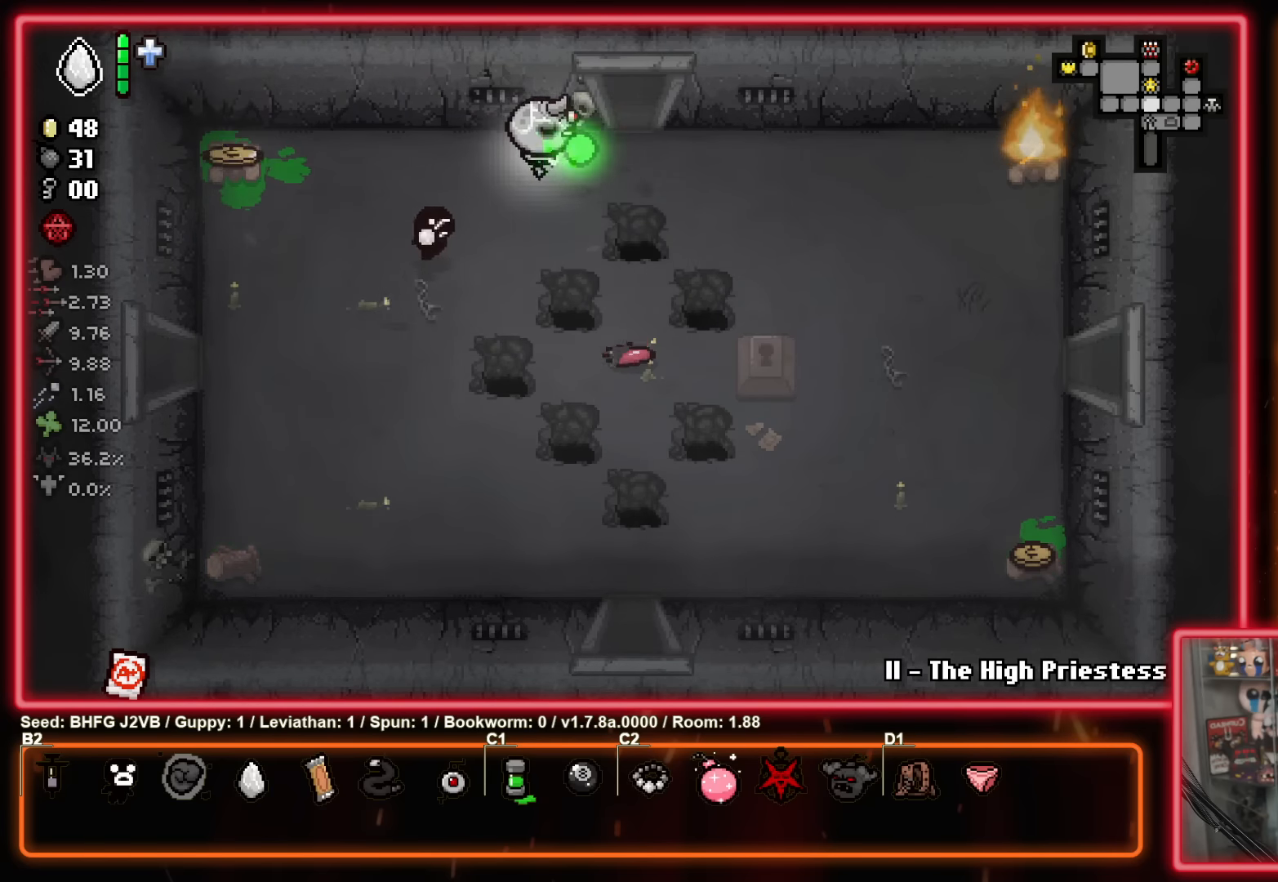
{"buttons": ["B"], "left_stick": "left", "events": [[133, "left_stick", "left"]]}
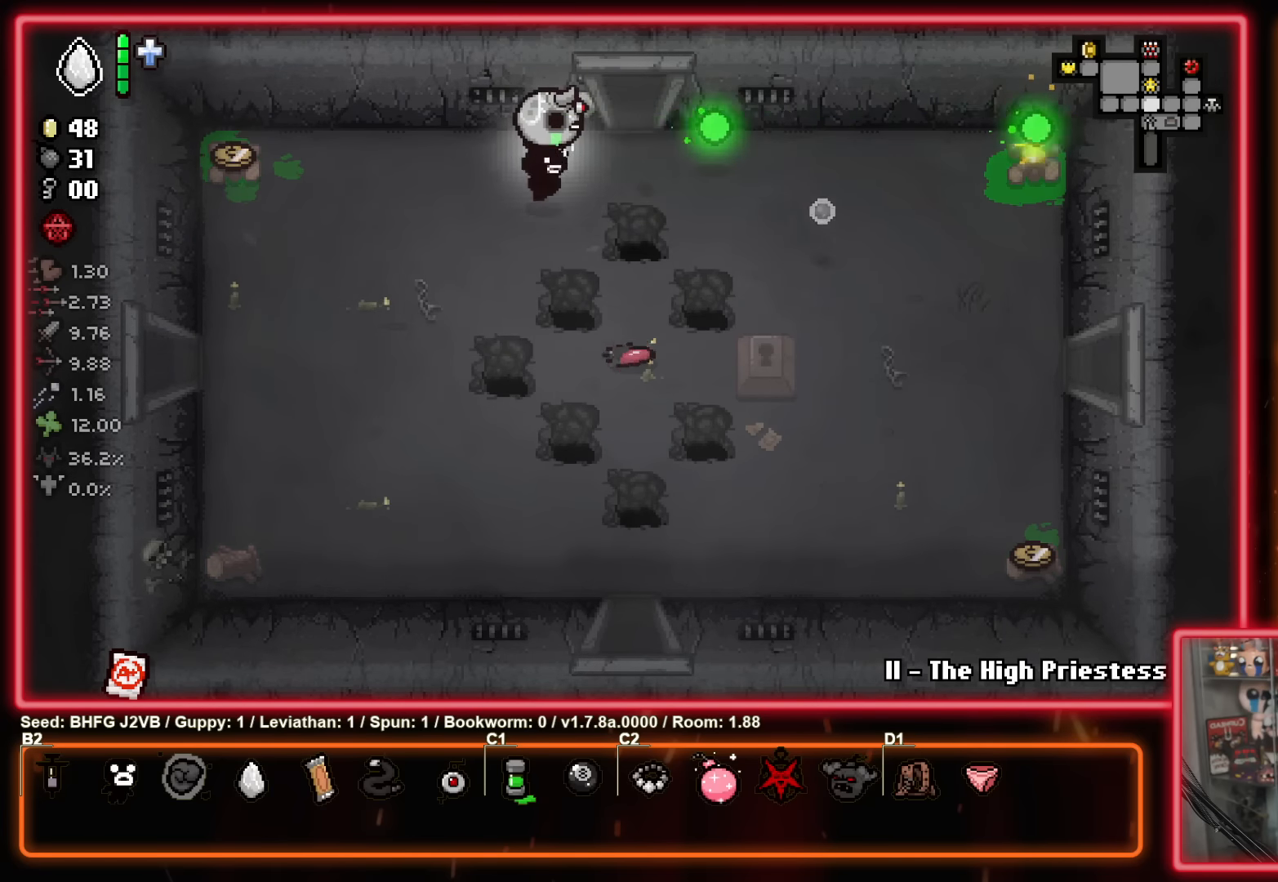
{"buttons": [], "left_stick": "left", "events": [[250, "B", "up"]]}
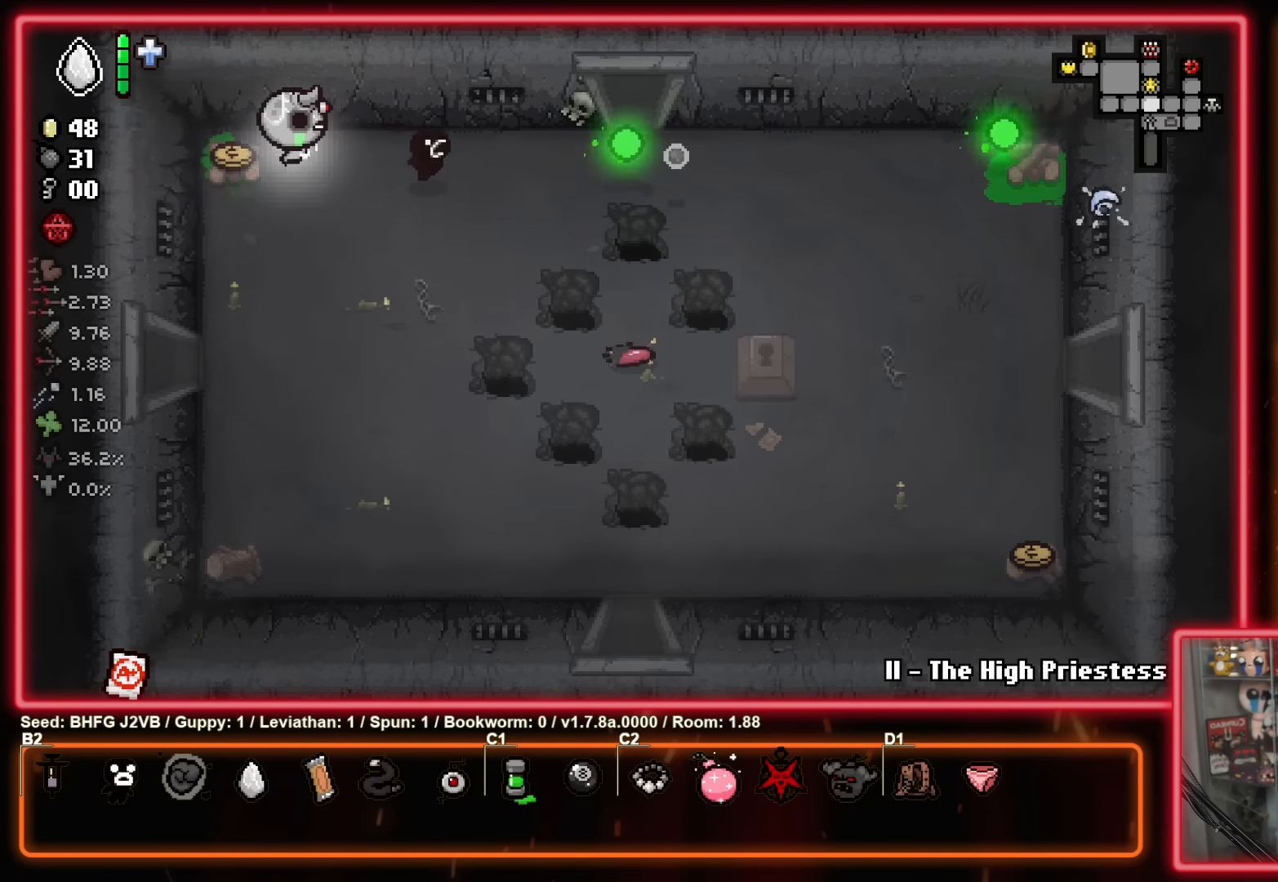
{"buttons": [], "left_stick": "down-right", "events": [[83, "left_stick", "down-right"]]}
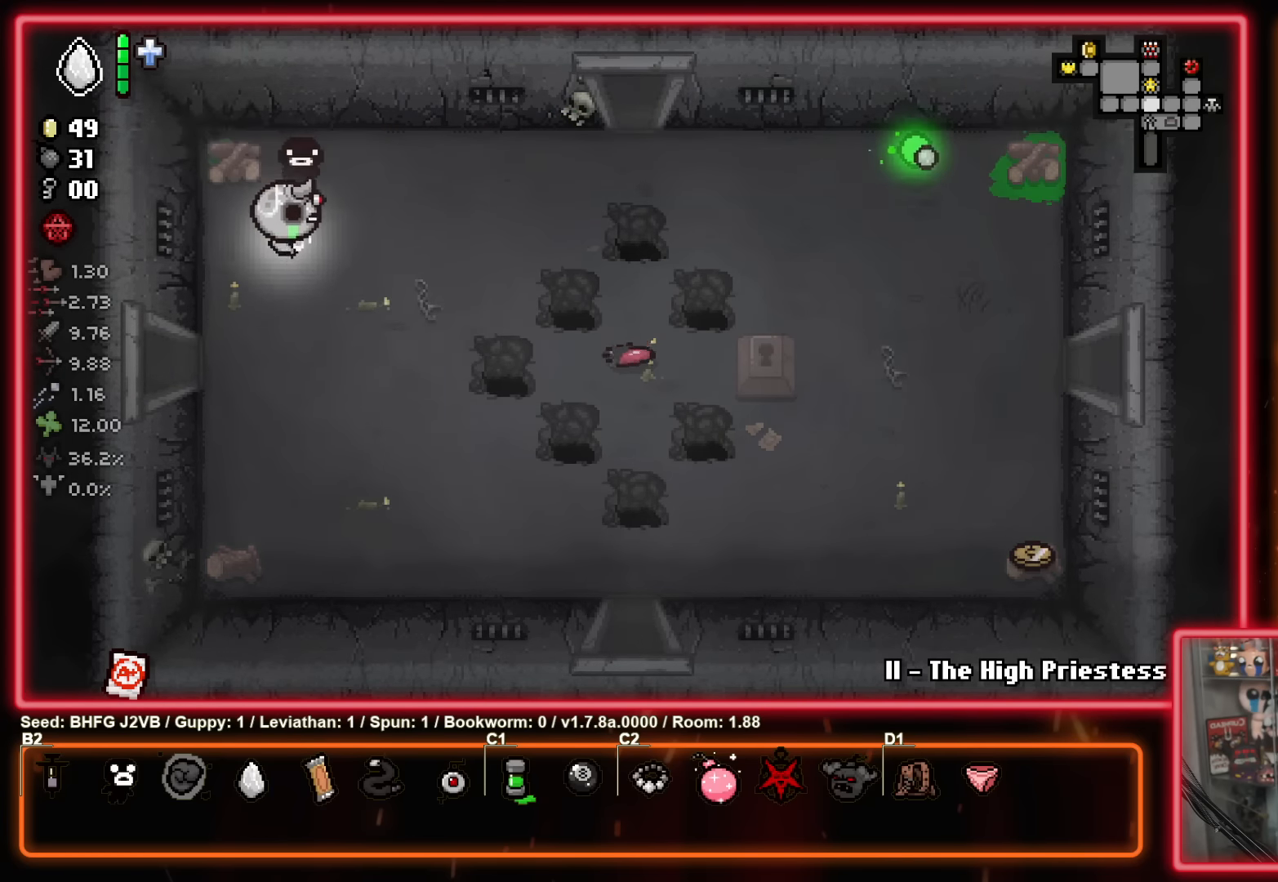
{"buttons": [], "left_stick": "down-right", "events": []}
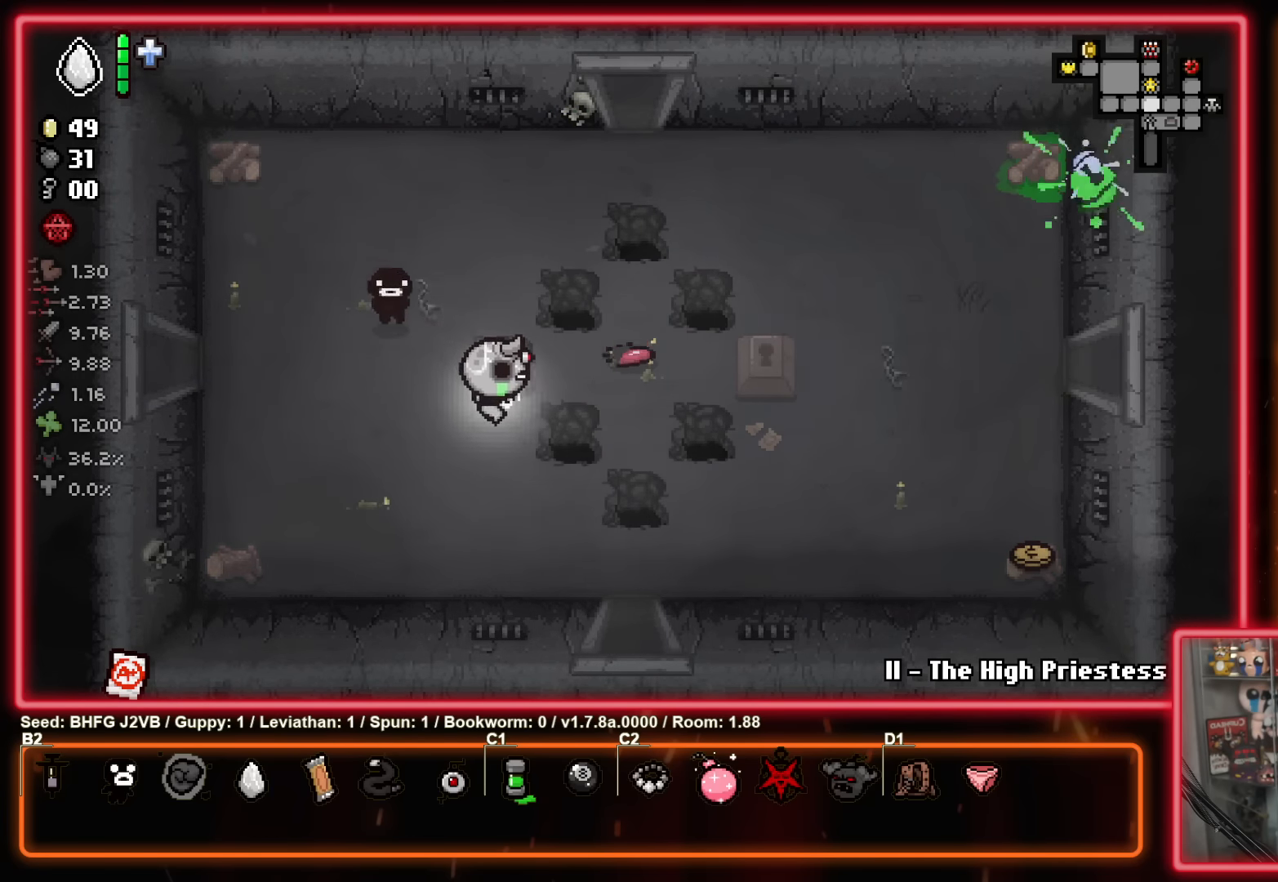
{"buttons": [], "left_stick": "down-right", "events": []}
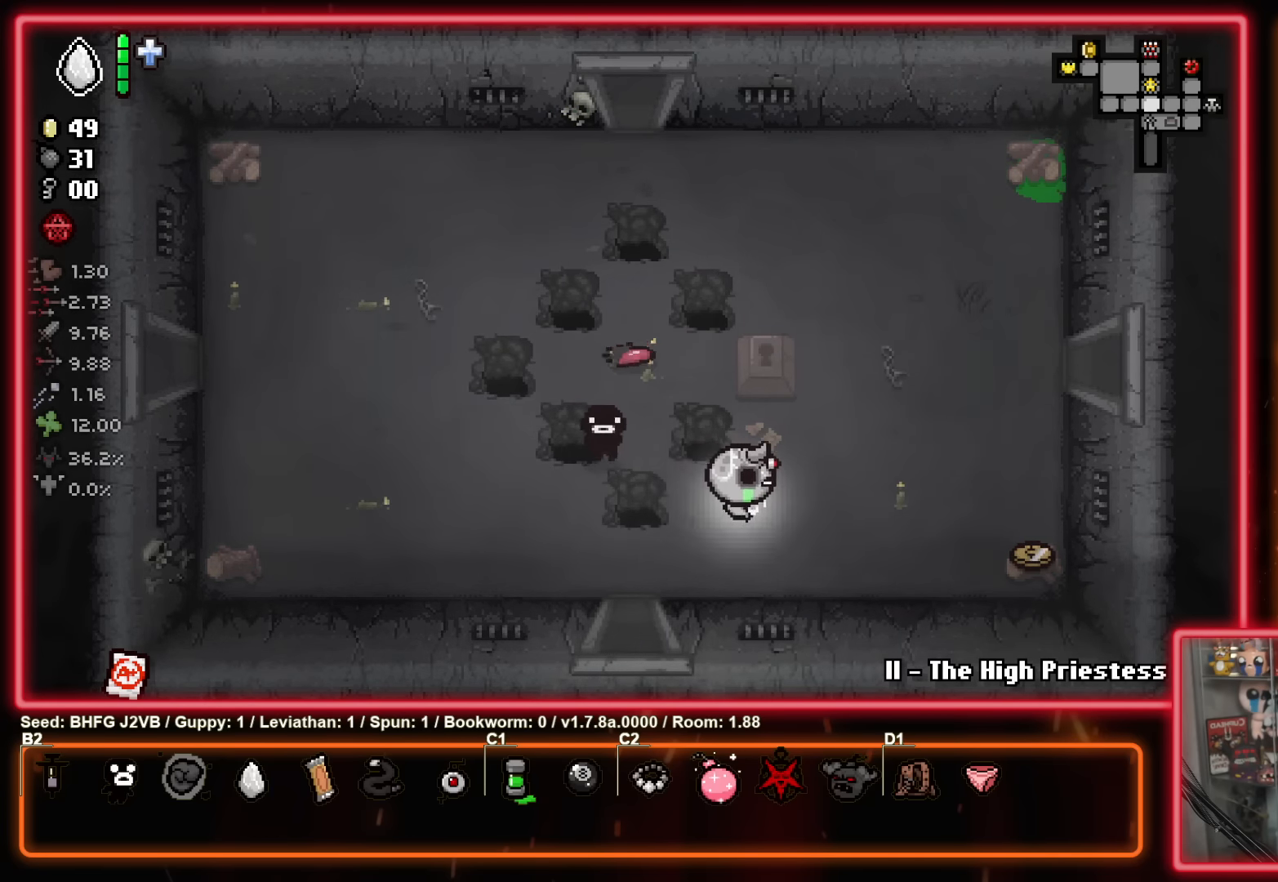
{"buttons": [], "left_stick": "right", "events": [[366, "left_stick", "right"]]}
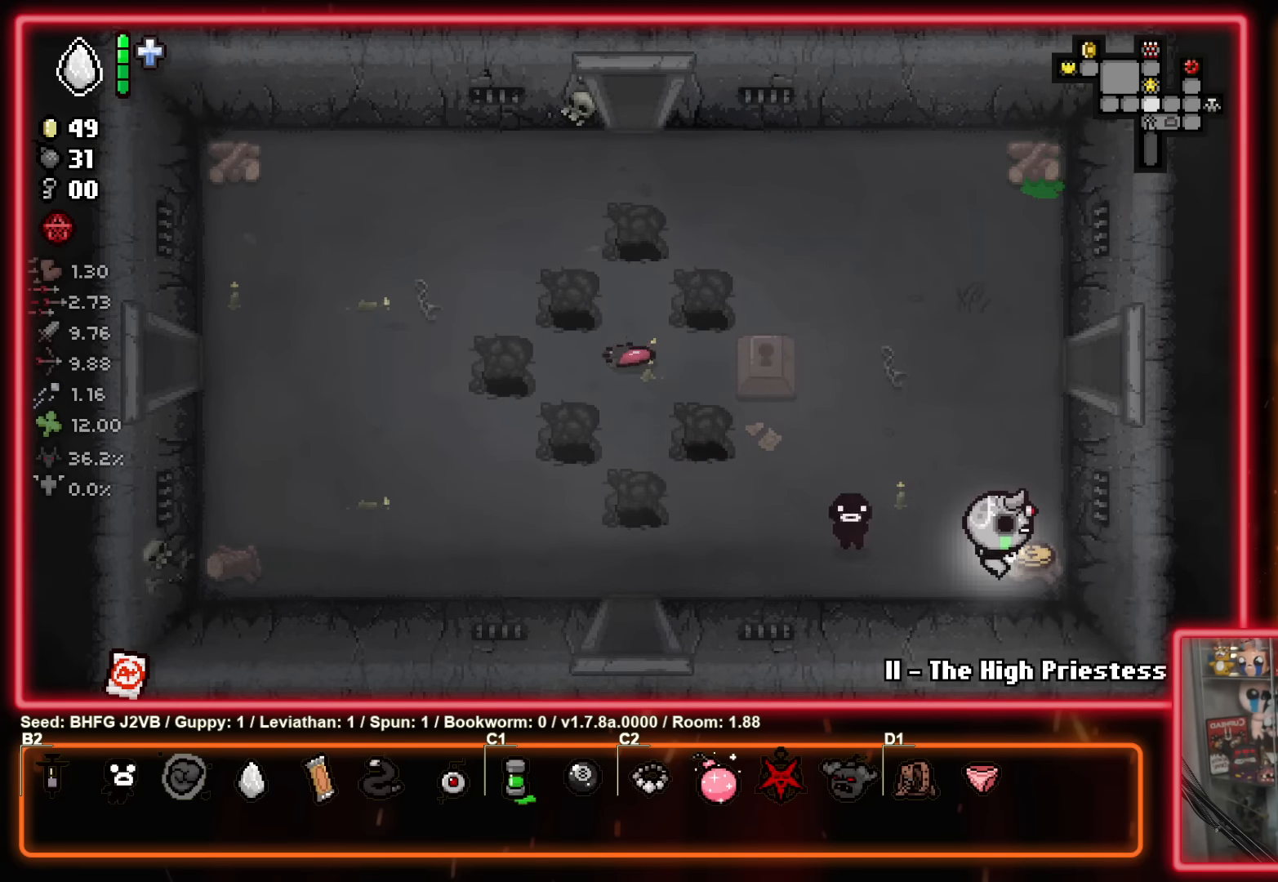
{"buttons": [], "left_stick": "left", "events": [[66, "left_stick", "up-left"], [166, "left_stick", "left"]]}
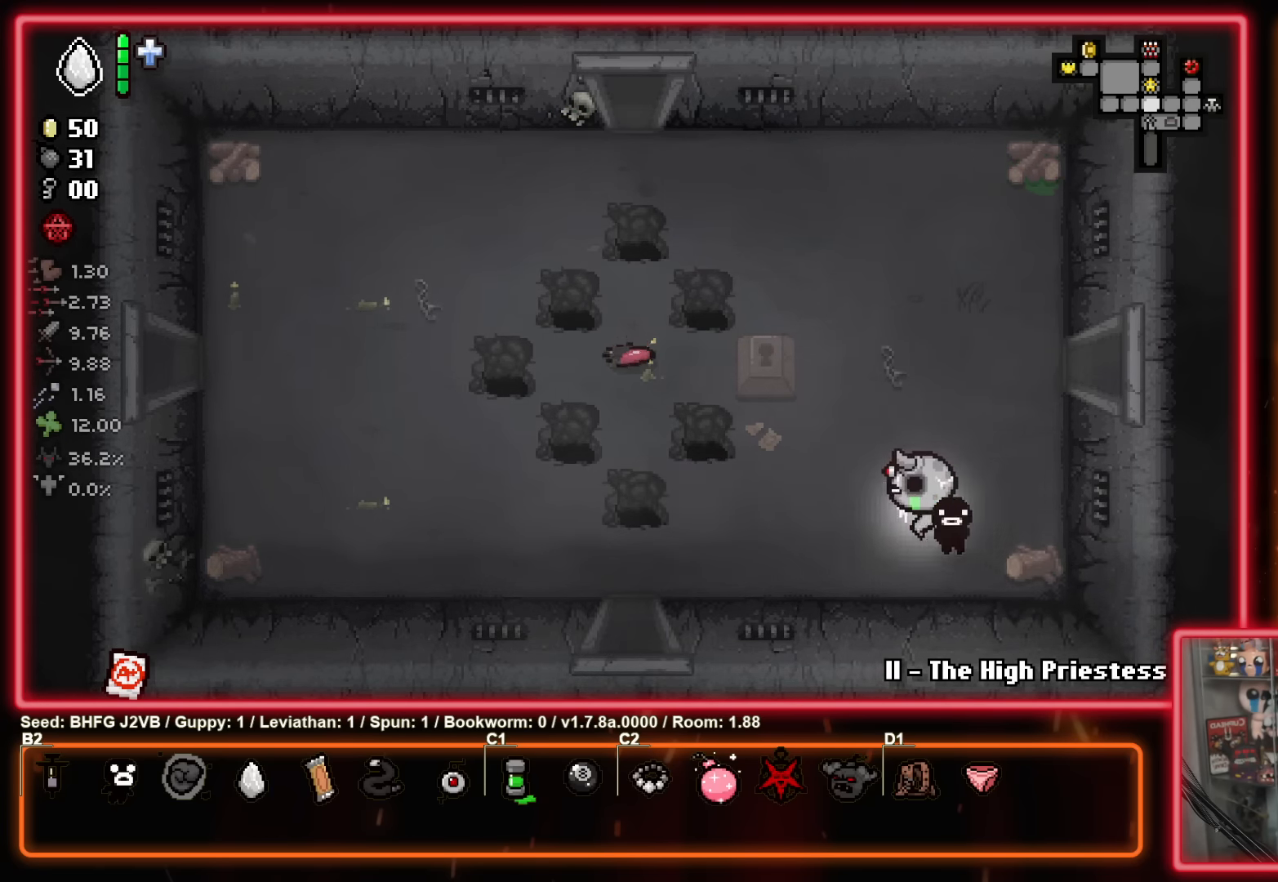
{"buttons": [], "left_stick": "down-left", "events": [[333, "left_stick", "down-left"]]}
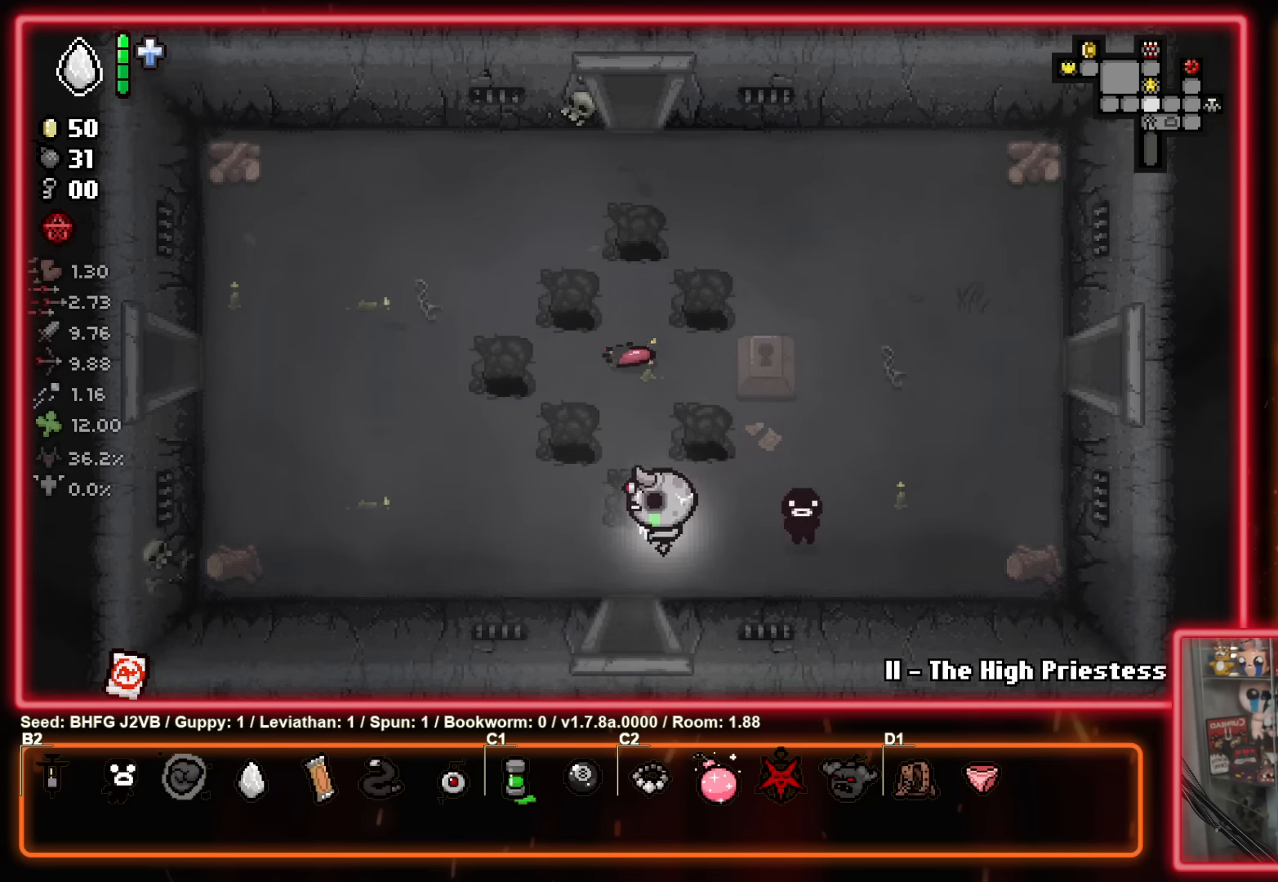
{"buttons": [], "left_stick": "center", "events": [[83, "left_stick", "down"], [417, "left_stick", "center"]]}
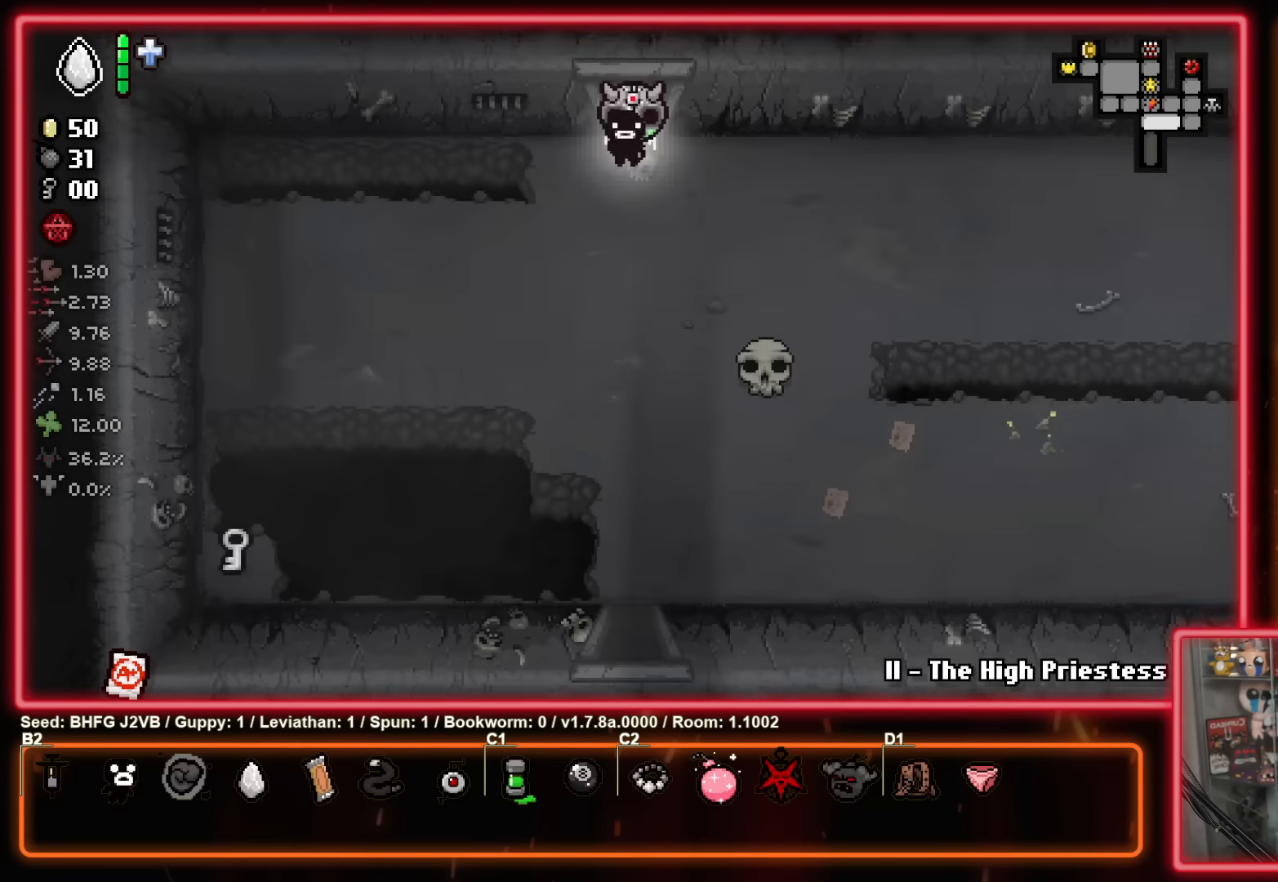
{"buttons": [], "left_stick": "center", "events": []}
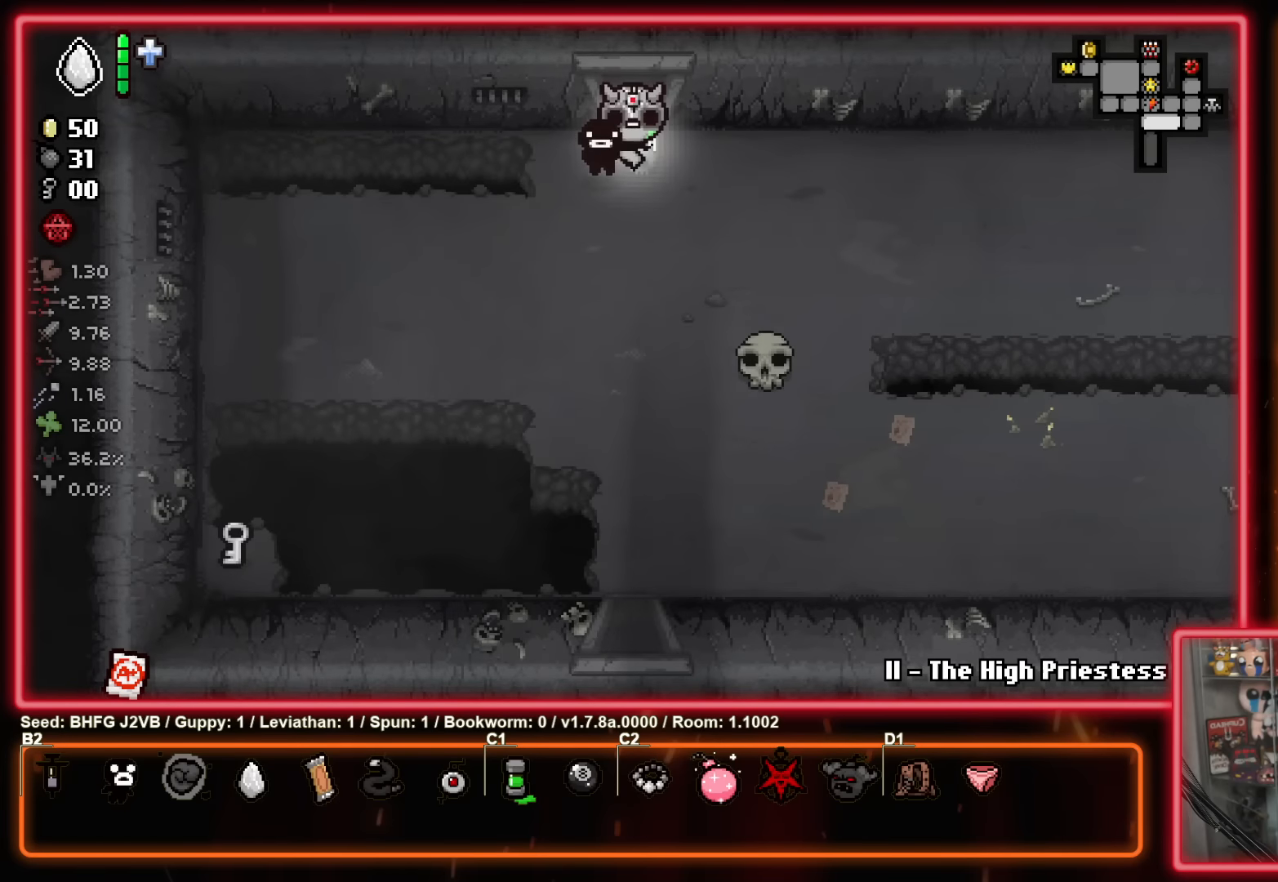
{"buttons": [], "left_stick": "down-left", "events": [[84, "left_stick", "down"], [250, "left_stick", "down-left"]]}
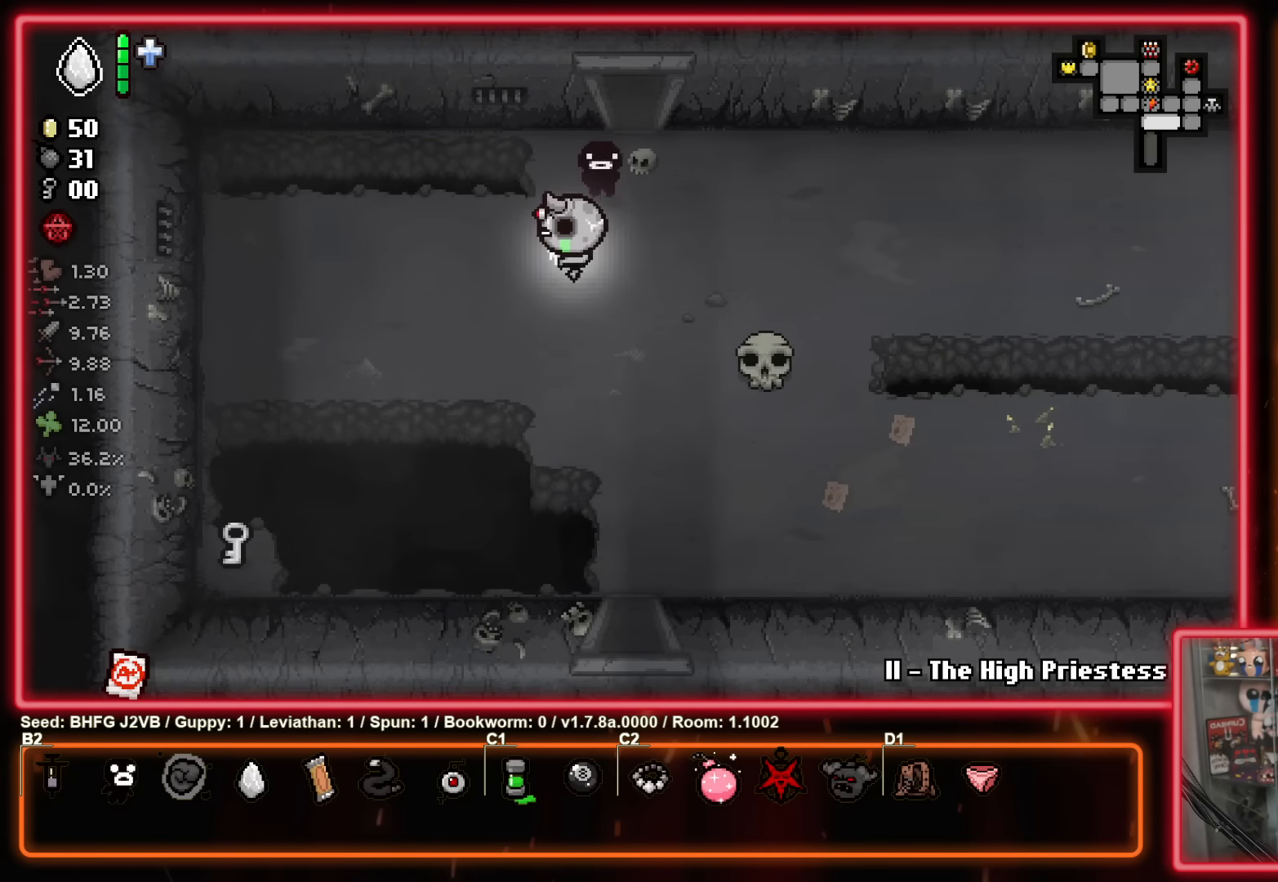
{"buttons": [], "left_stick": "down-left", "events": []}
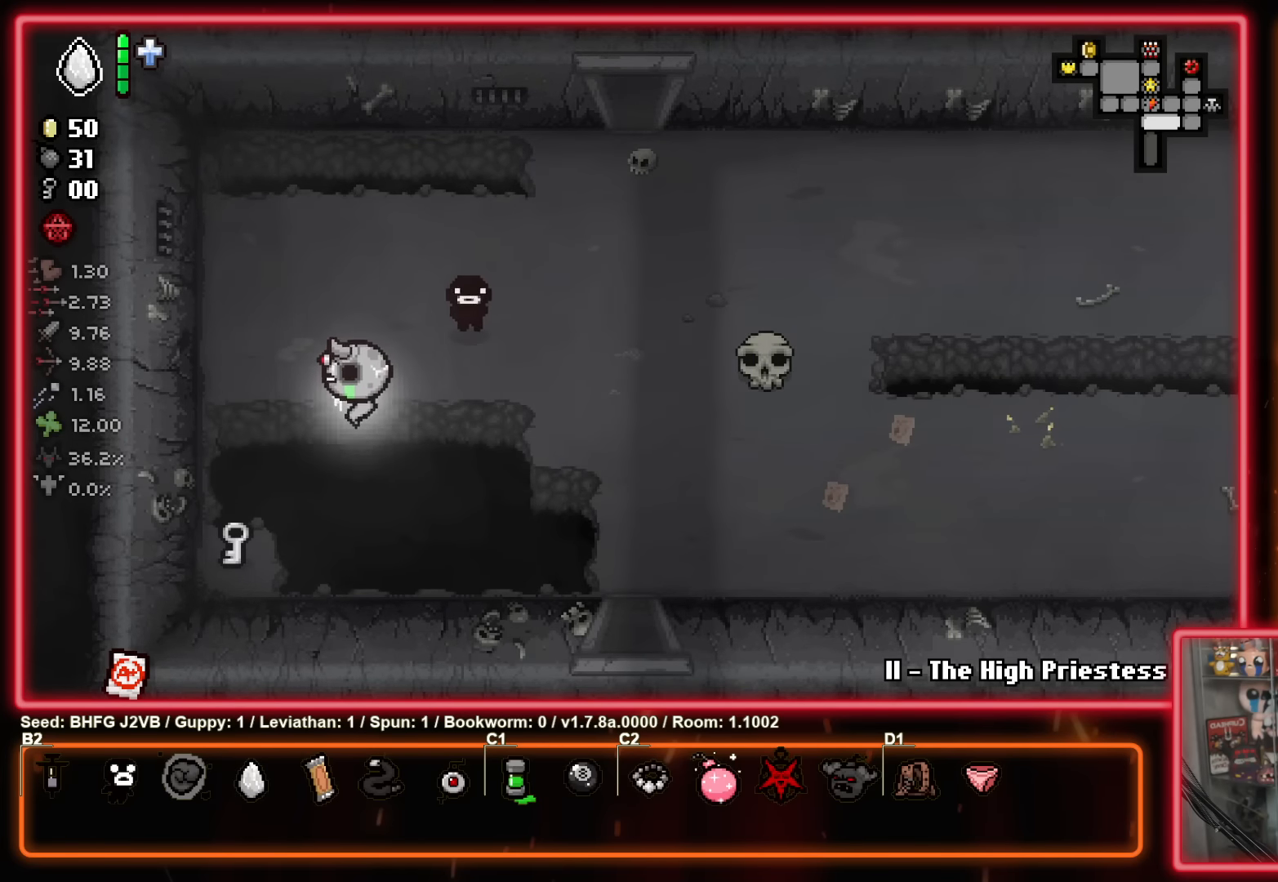
{"buttons": [], "left_stick": "up-right", "events": [[334, "left_stick", "up-left"], [450, "left_stick", "up-right"]]}
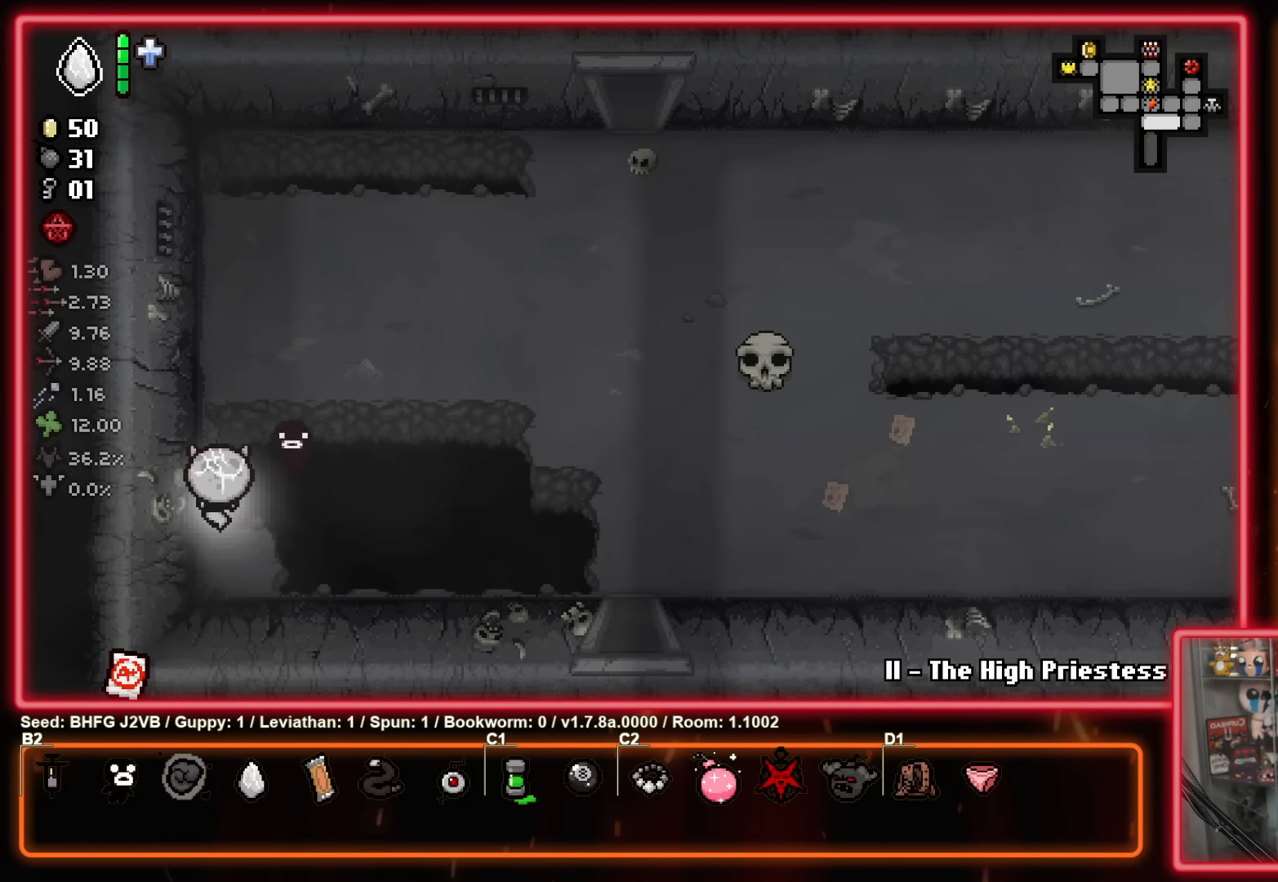
{"buttons": [], "left_stick": "right", "events": [[50, "left_stick", "right"]]}
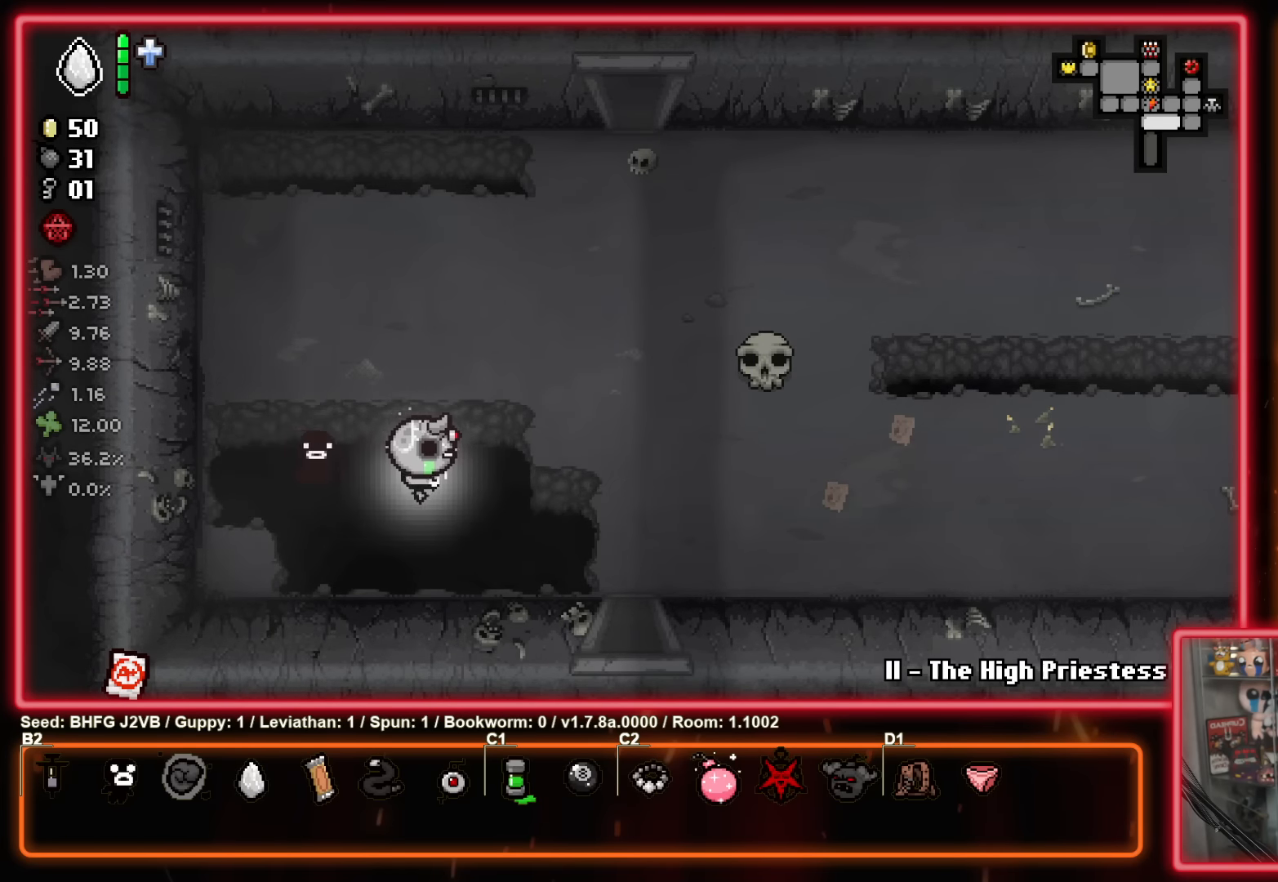
{"buttons": [], "left_stick": "center", "events": [[134, "left_stick", "center"], [434, "left_stick", "right"], [500, "left_stick", "center"]]}
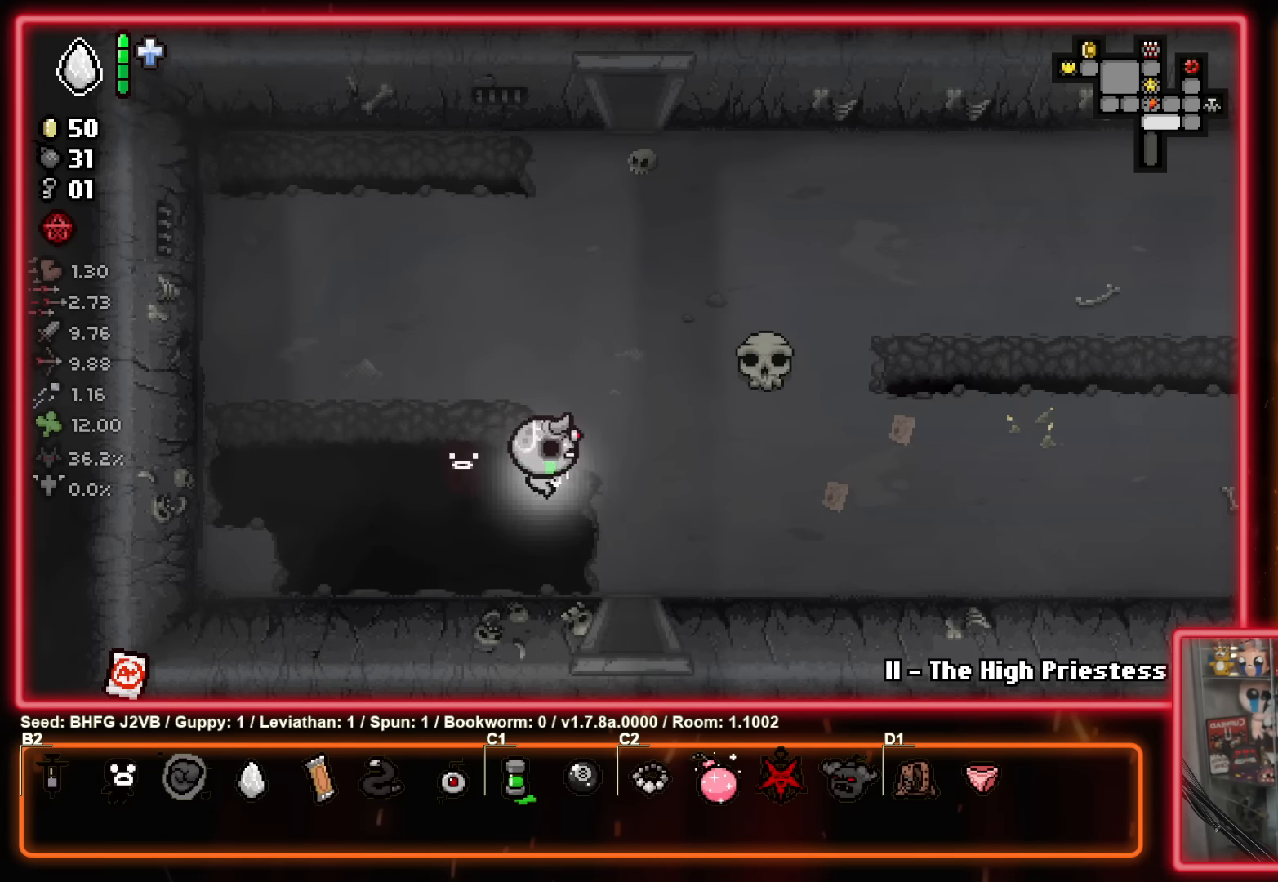
{"buttons": [], "left_stick": "center", "events": []}
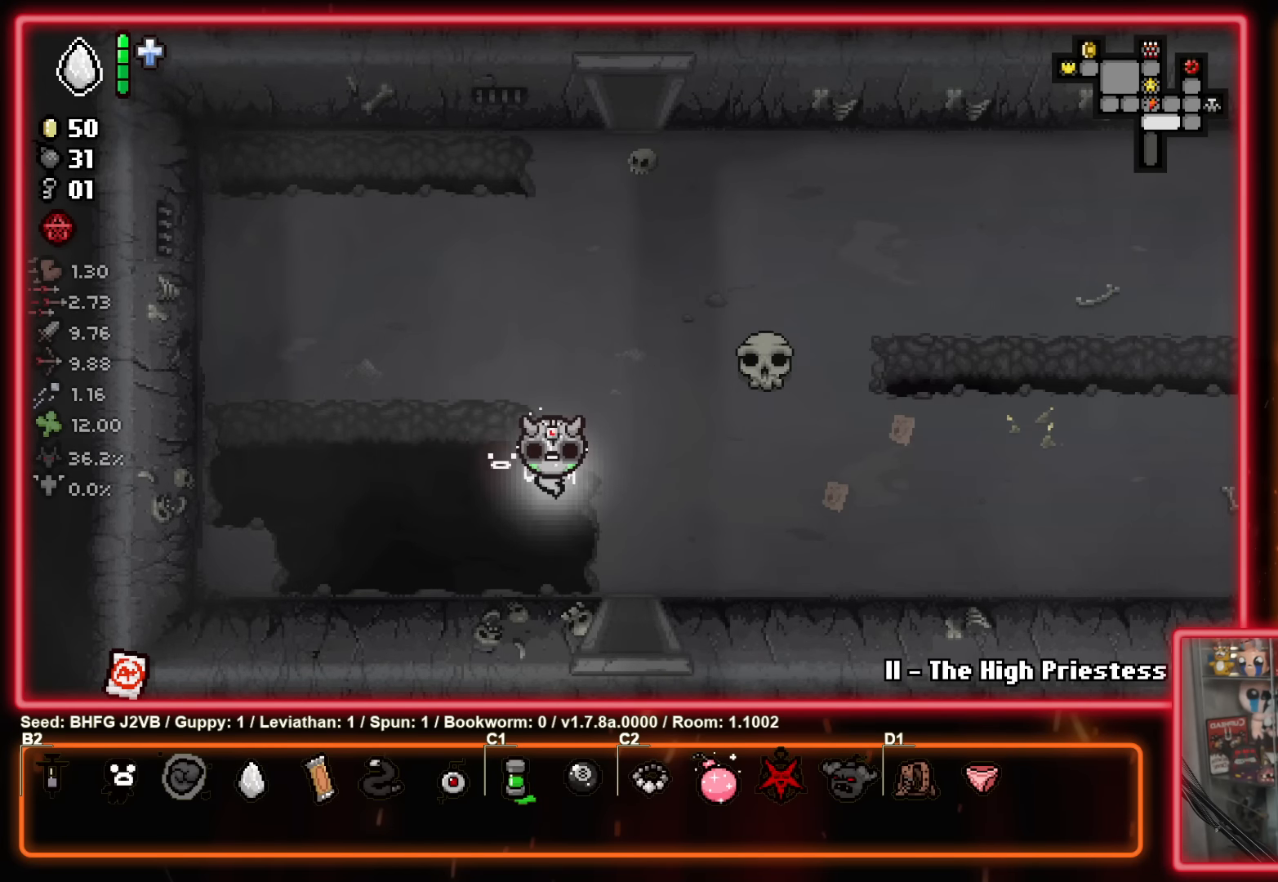
{"buttons": [], "left_stick": "center", "events": []}
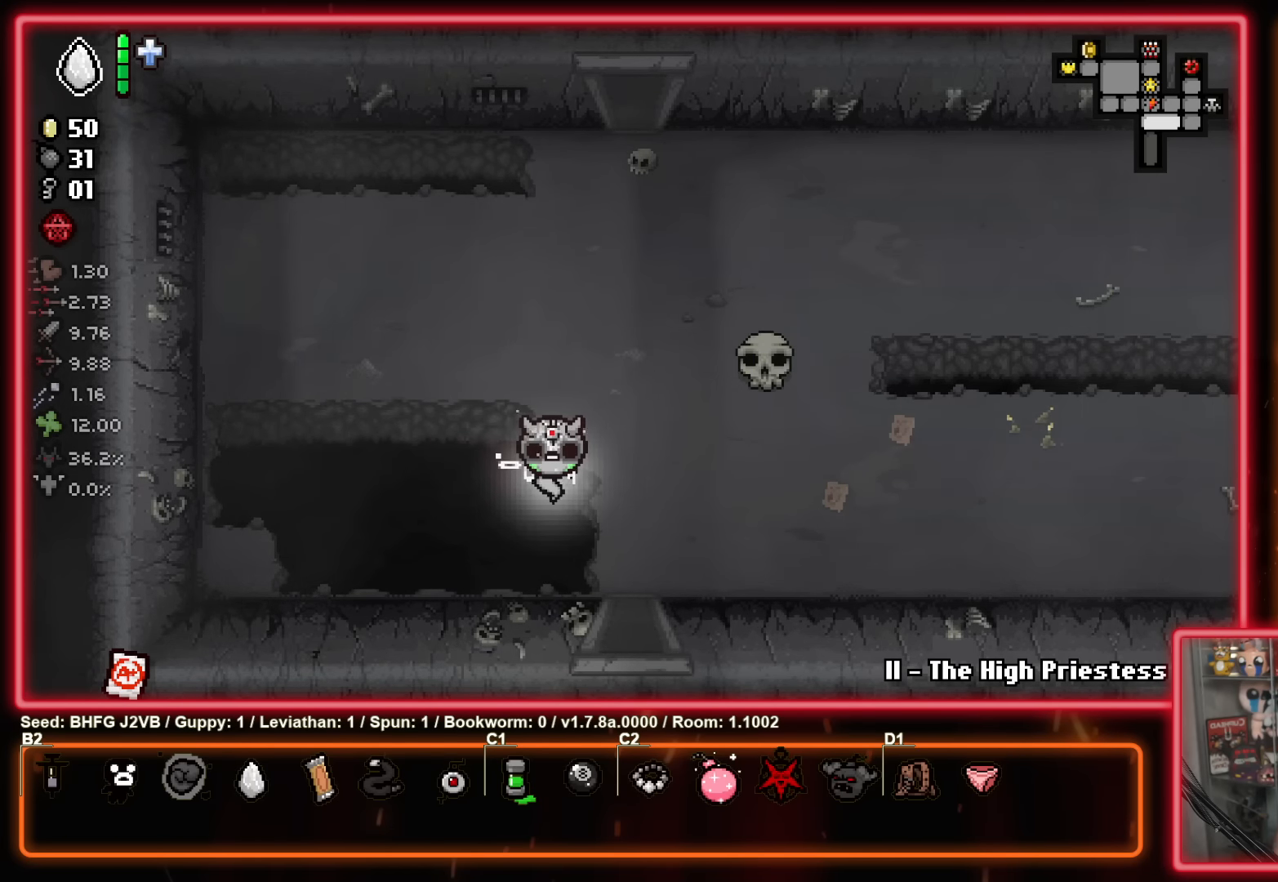
{"buttons": [], "left_stick": "center", "events": []}
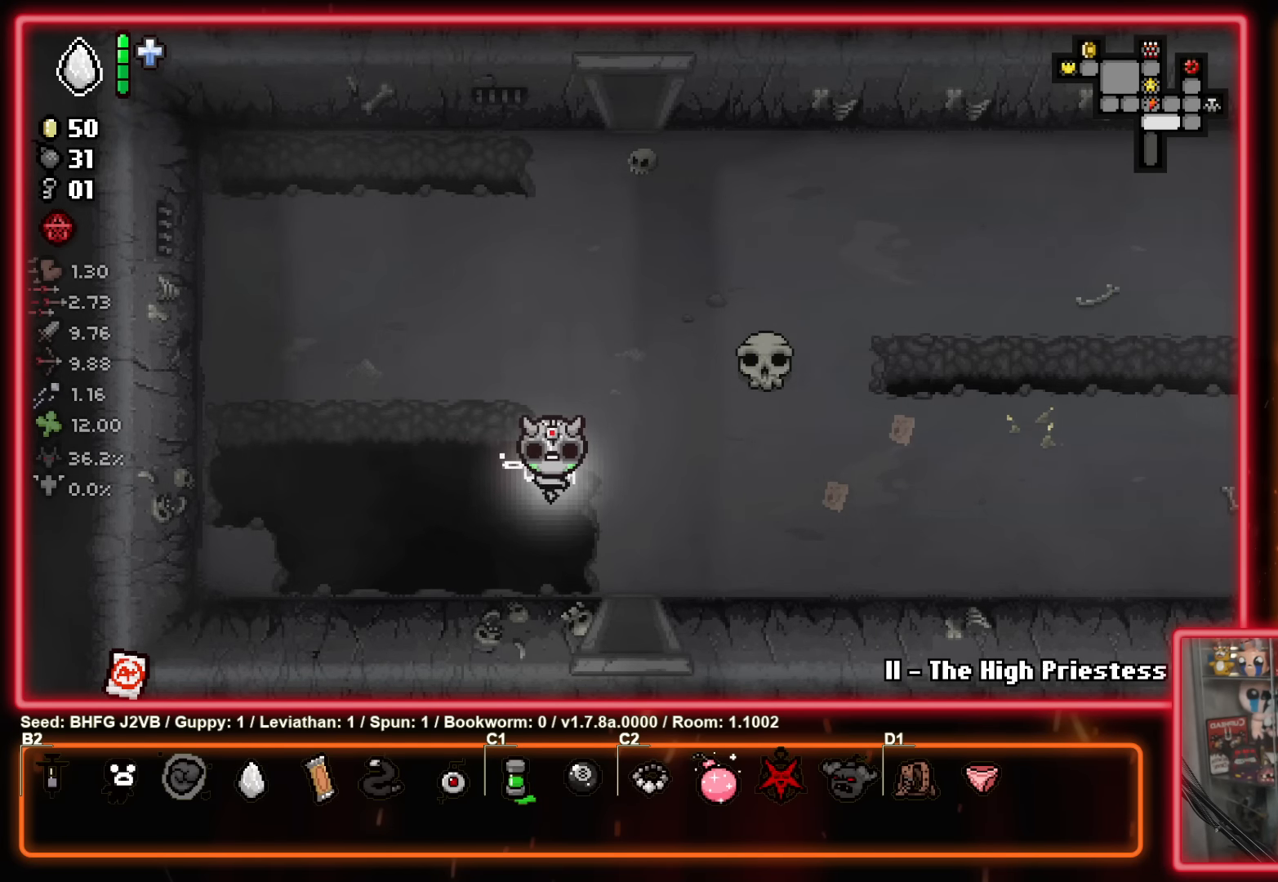
{"buttons": [], "left_stick": "center", "events": []}
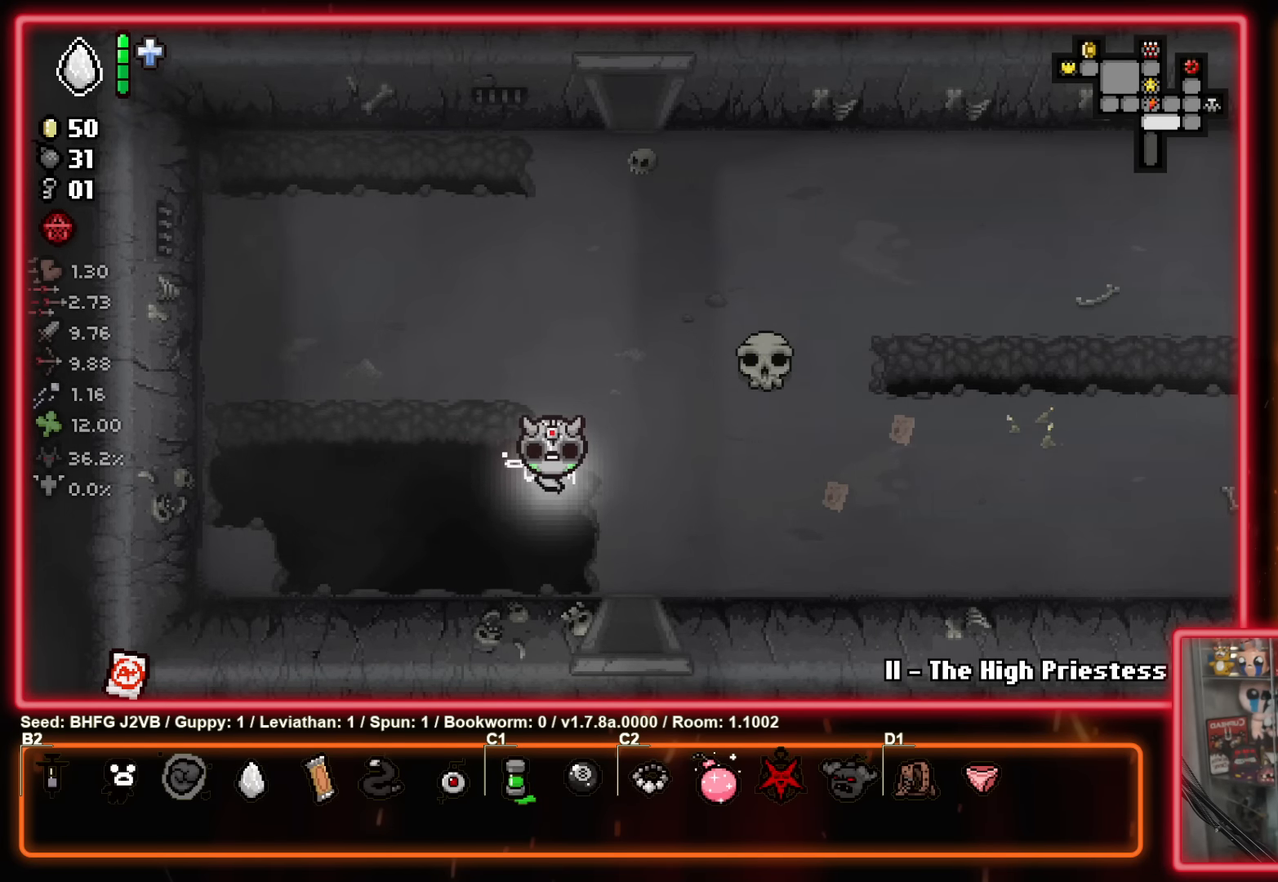
{"buttons": [], "left_stick": "down", "events": [[50, "left_stick", "down"], [117, "left_stick", "down-right"], [467, "left_stick", "down"]]}
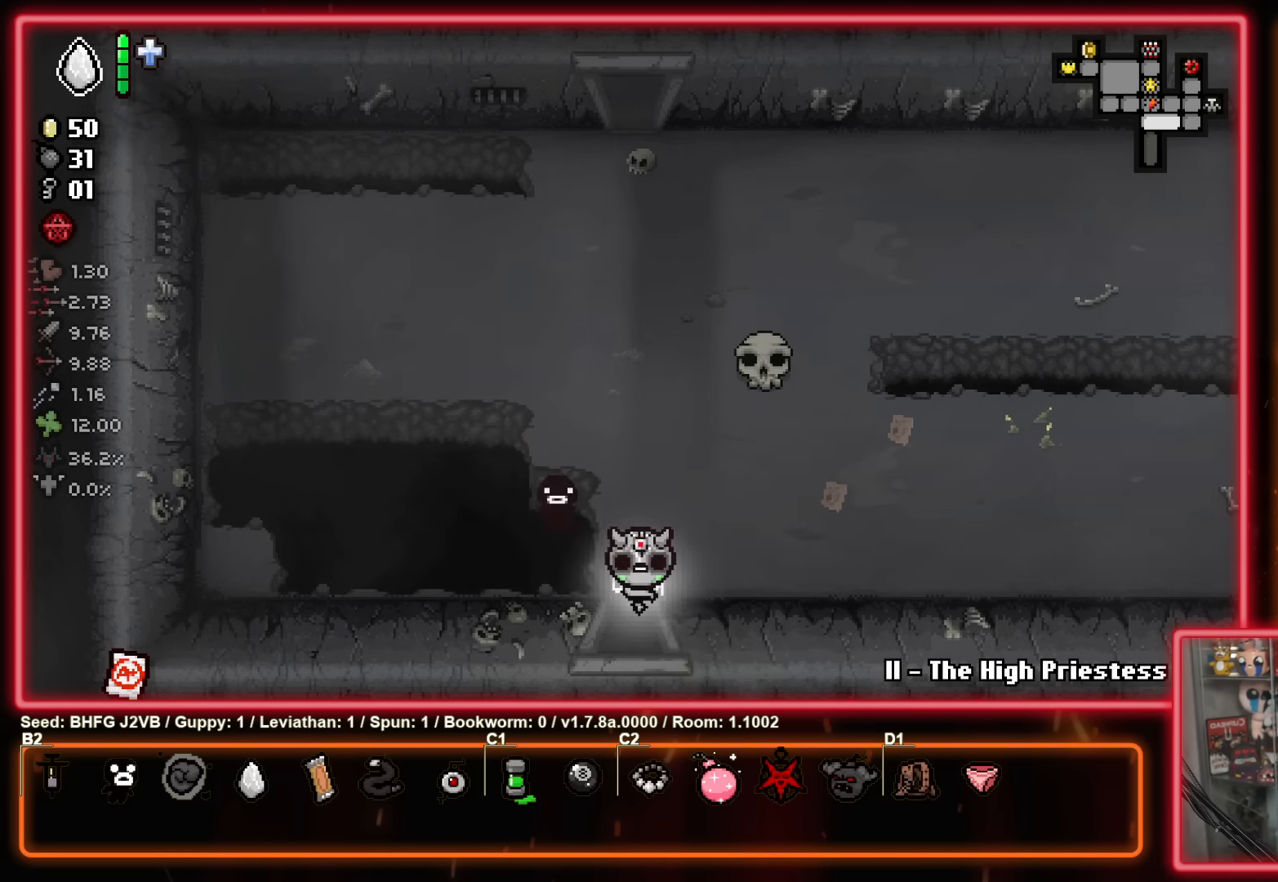
{"buttons": ["A"], "left_stick": "center", "events": [[284, "left_stick", "center"], [300, "A", "down"]]}
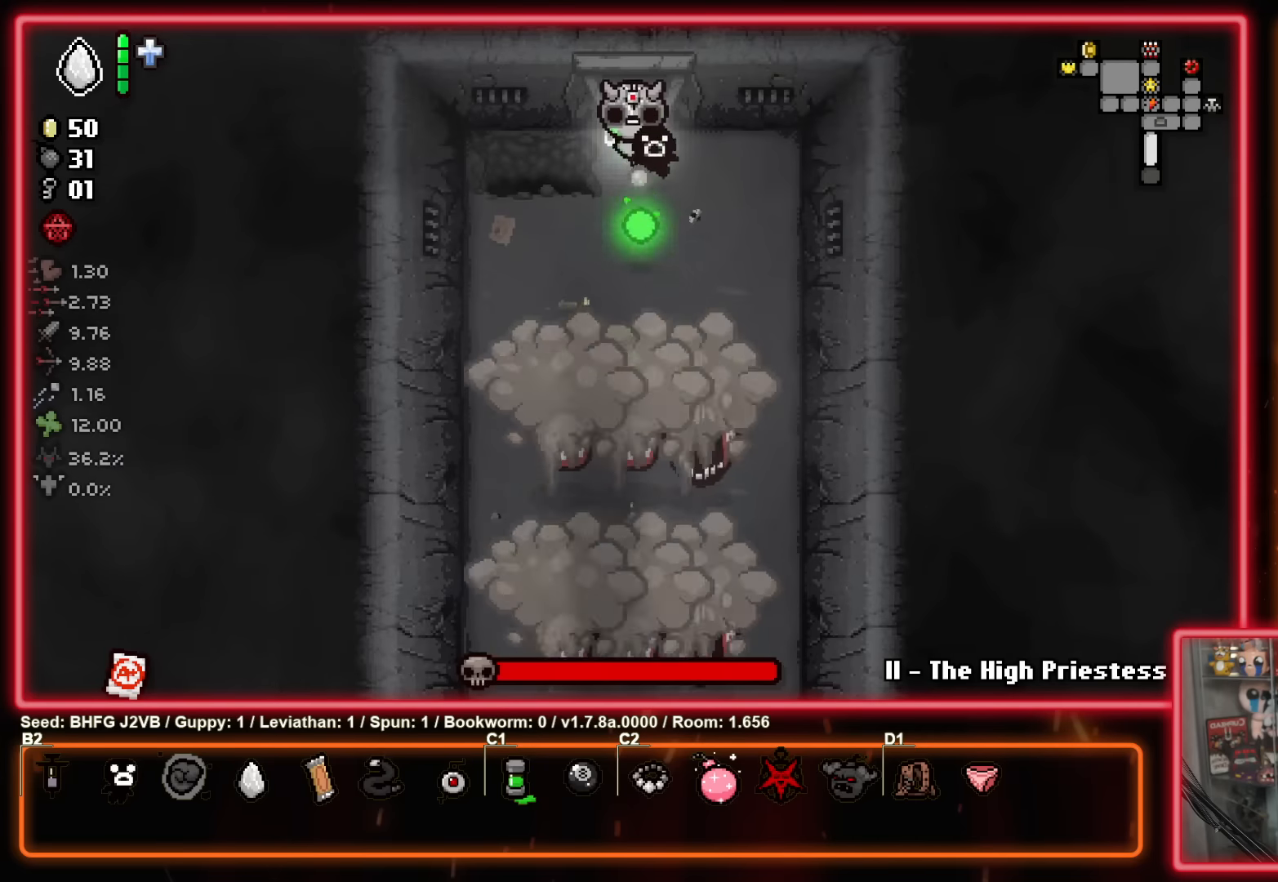
{"buttons": ["A"], "left_stick": "up", "events": [[117, "left_stick", "down"], [417, "left_stick", "up"]]}
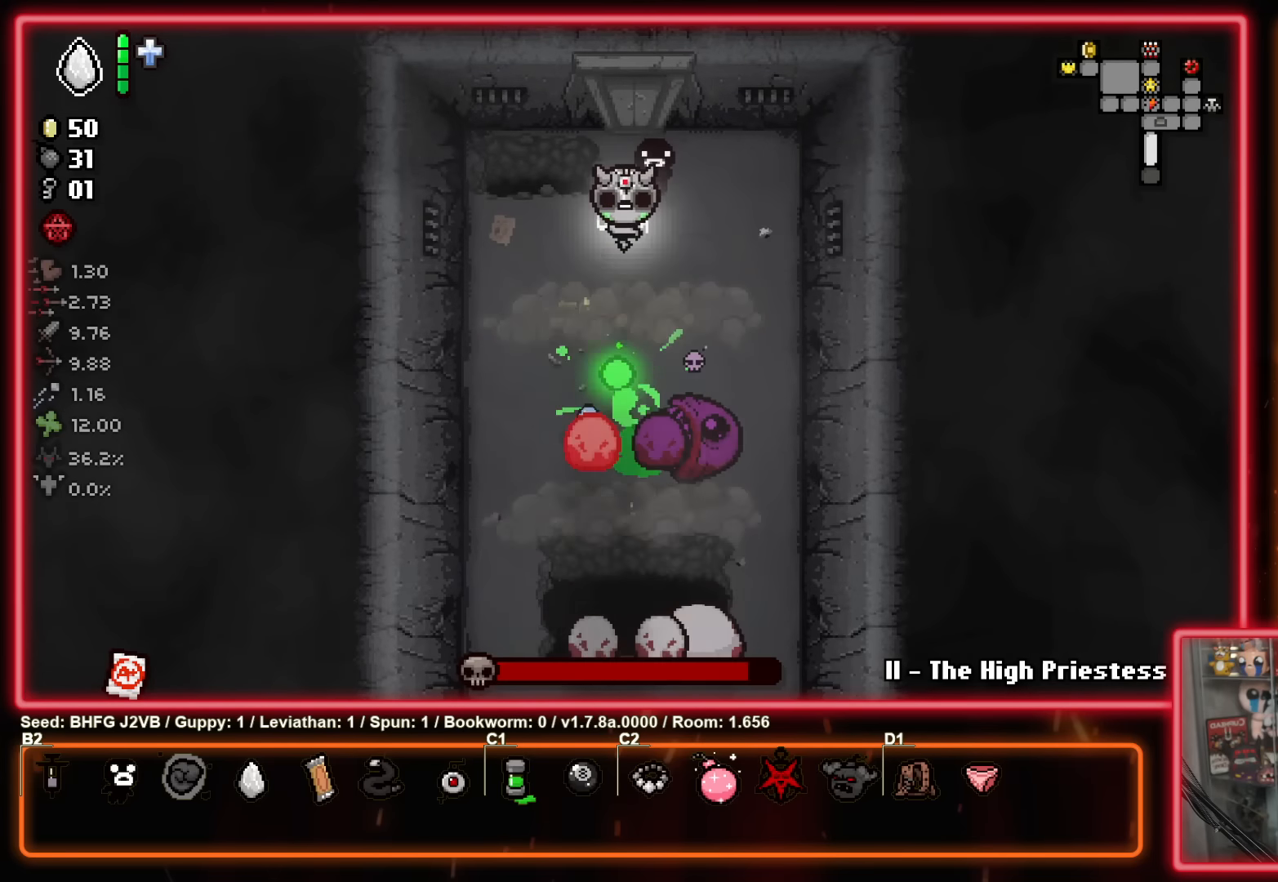
{"buttons": ["A"], "left_stick": "center", "events": [[117, "left_stick", "center"]]}
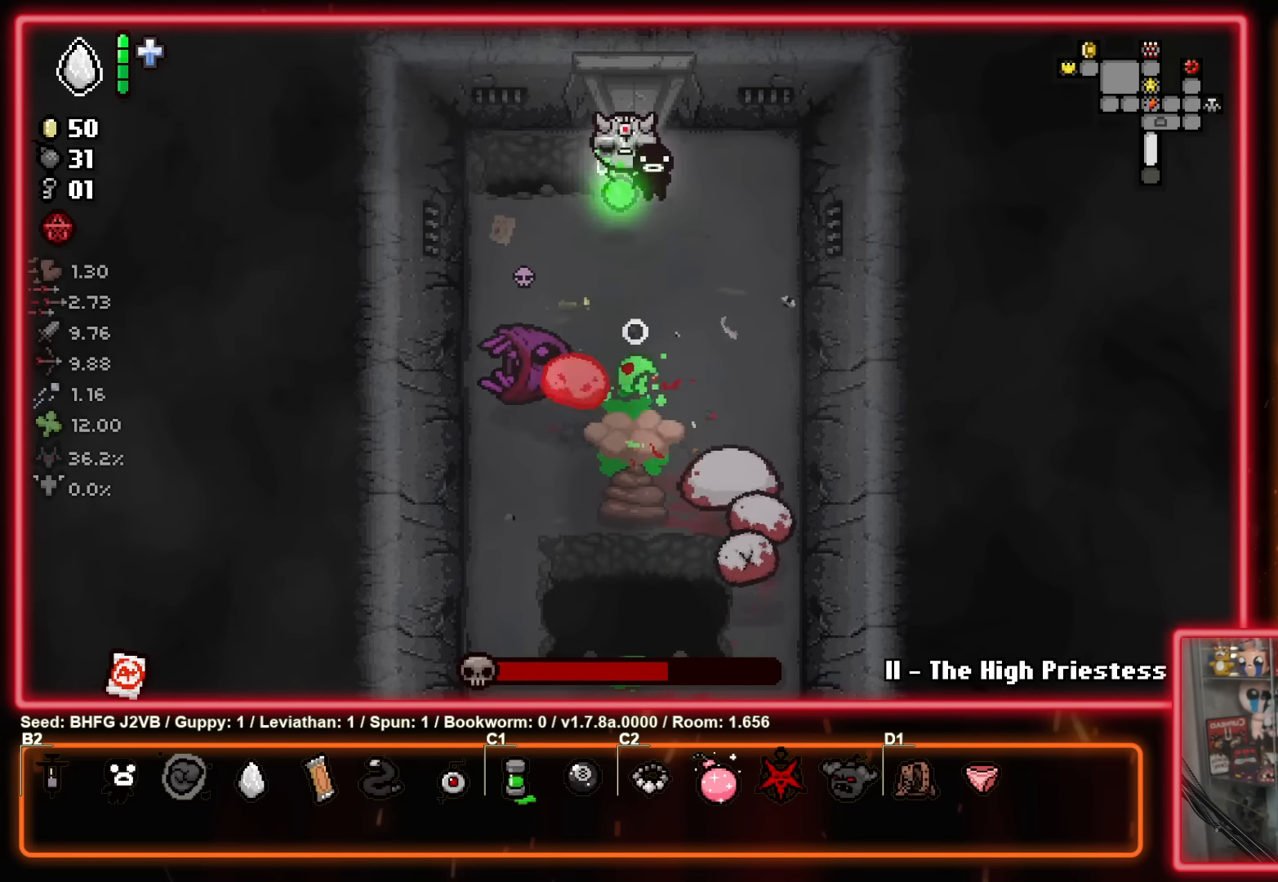
{"buttons": ["A"], "left_stick": "up-left", "events": [[50, "left_stick", "right"], [184, "left_stick", "up"], [384, "left_stick", "up-left"]]}
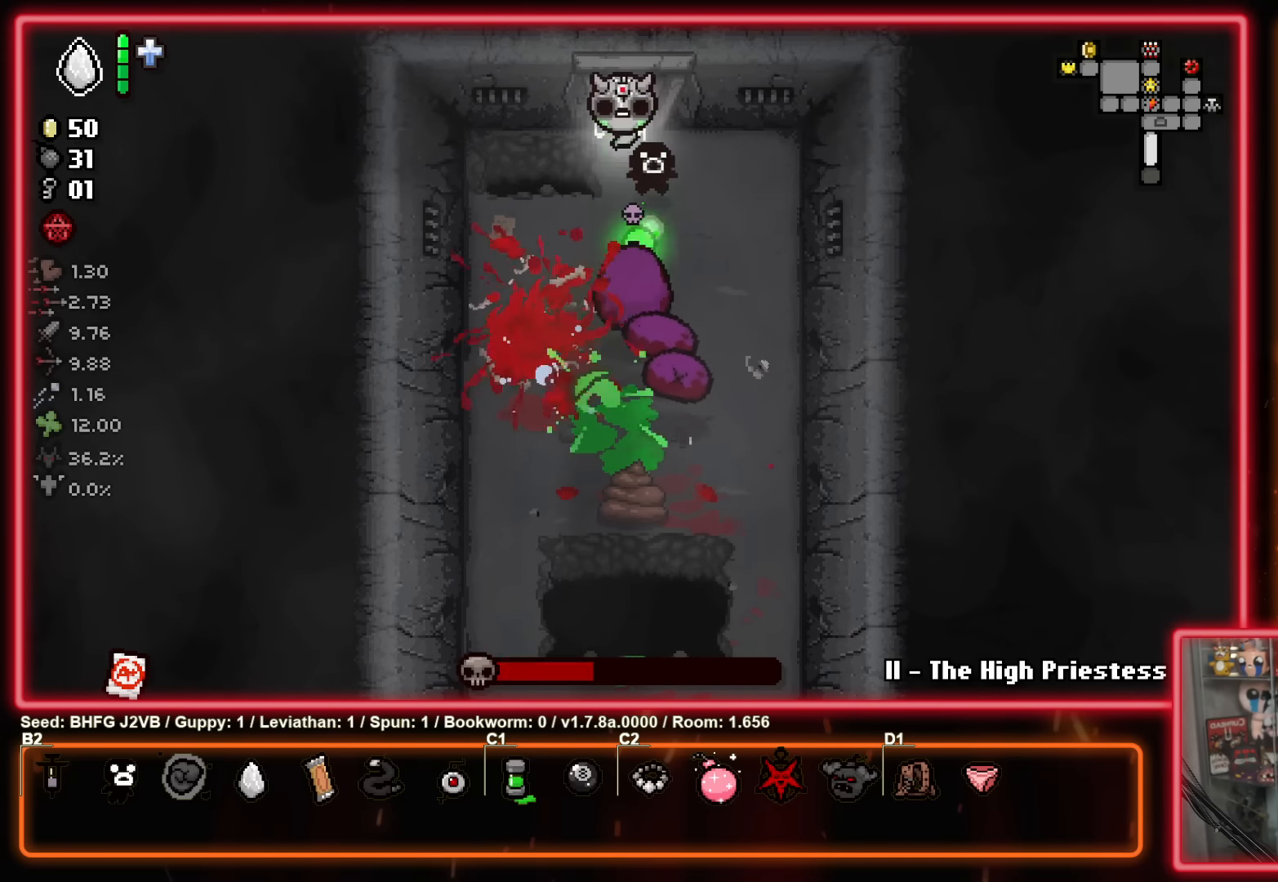
{"buttons": ["A"], "left_stick": "down-right", "events": [[17, "left_stick", "center"], [300, "left_stick", "right"], [484, "left_stick", "down-right"]]}